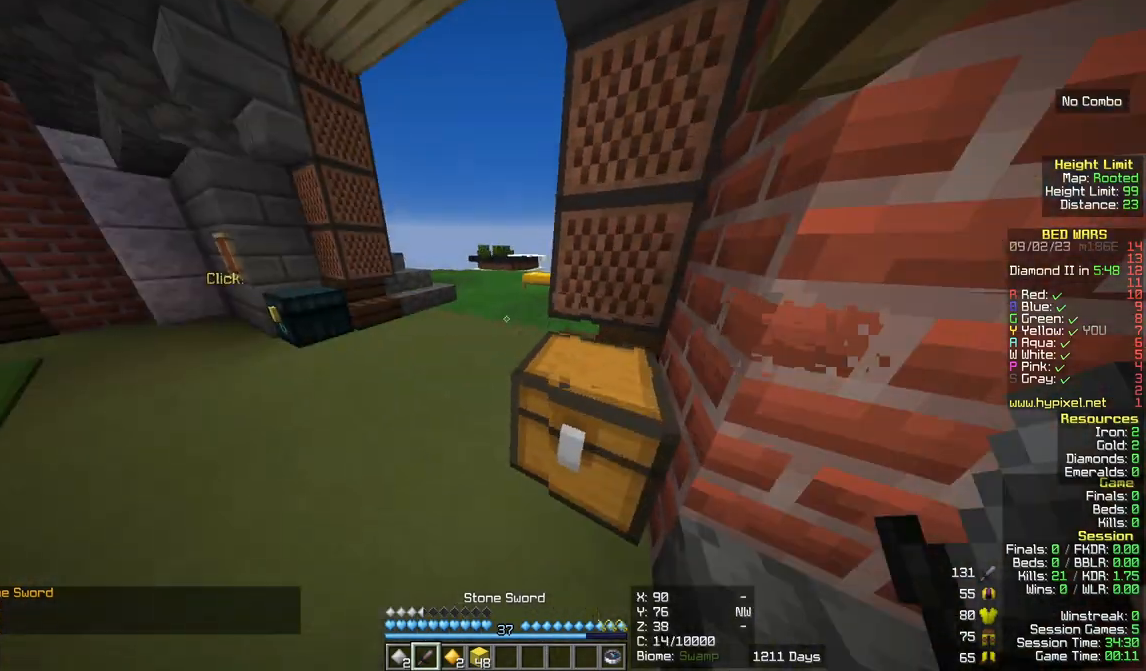
Gameplay with keyboard and mouse; each line is a JSON object with the keys and mouse buttons held at the frame after it. "events" lists presses ("down") and releases ("up") of "a", "d", "s", "w", "mouse_left" and "mouse_right" between this image and that frame as [ms after this image, input, new state], when the widget could be followed in between. "mouse_left", "mouse_right" = the "left", "right" buttons of the "mouse" list. No other keys are recorded. Fast repeated clicks can show as one long hold. Mouse movement is not recorded.
{"keys": ["w"], "mouse": [], "events": []}
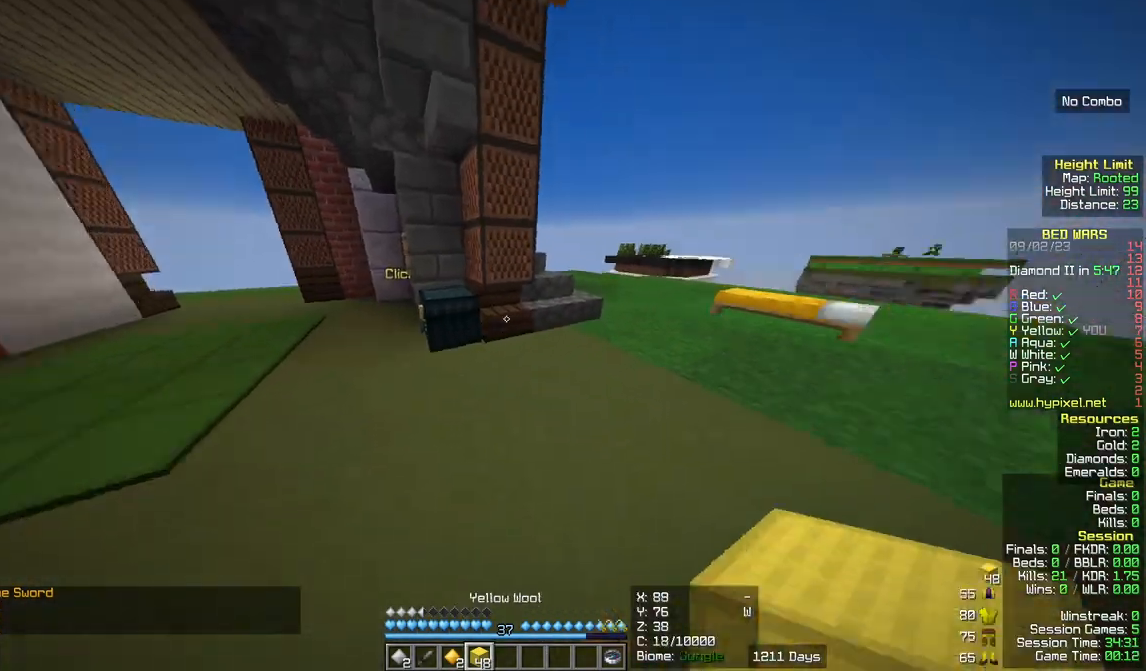
{"keys": ["w"], "mouse": [], "events": []}
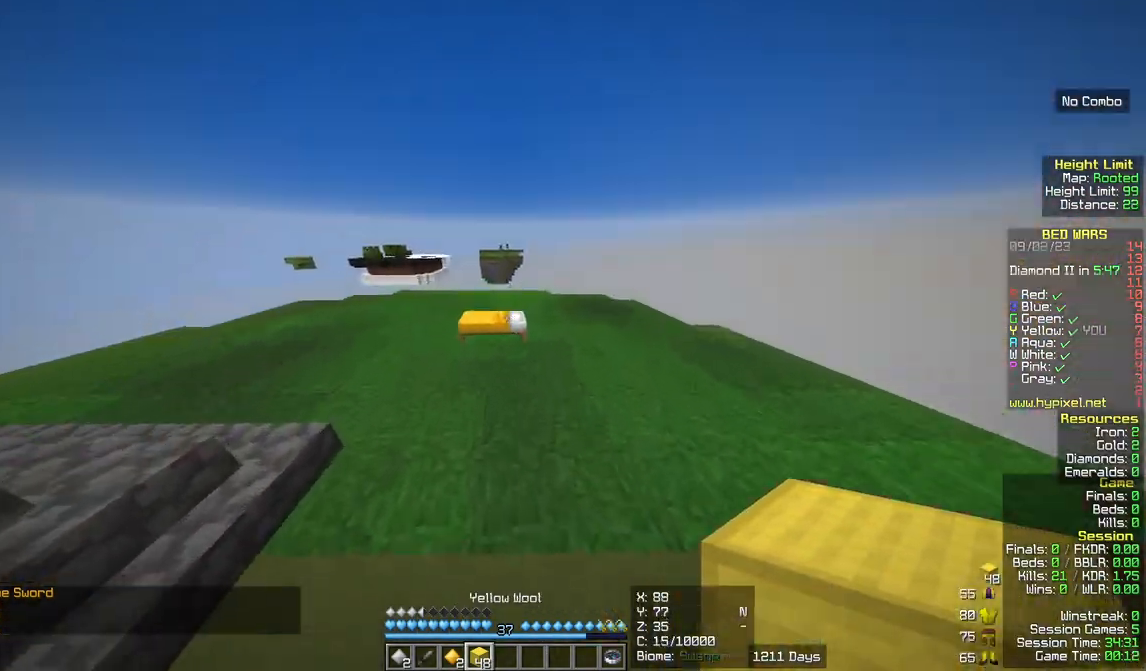
{"keys": [], "mouse": ["right"], "events": [[400, "mouse_right", "down"], [400, "w", "up"]]}
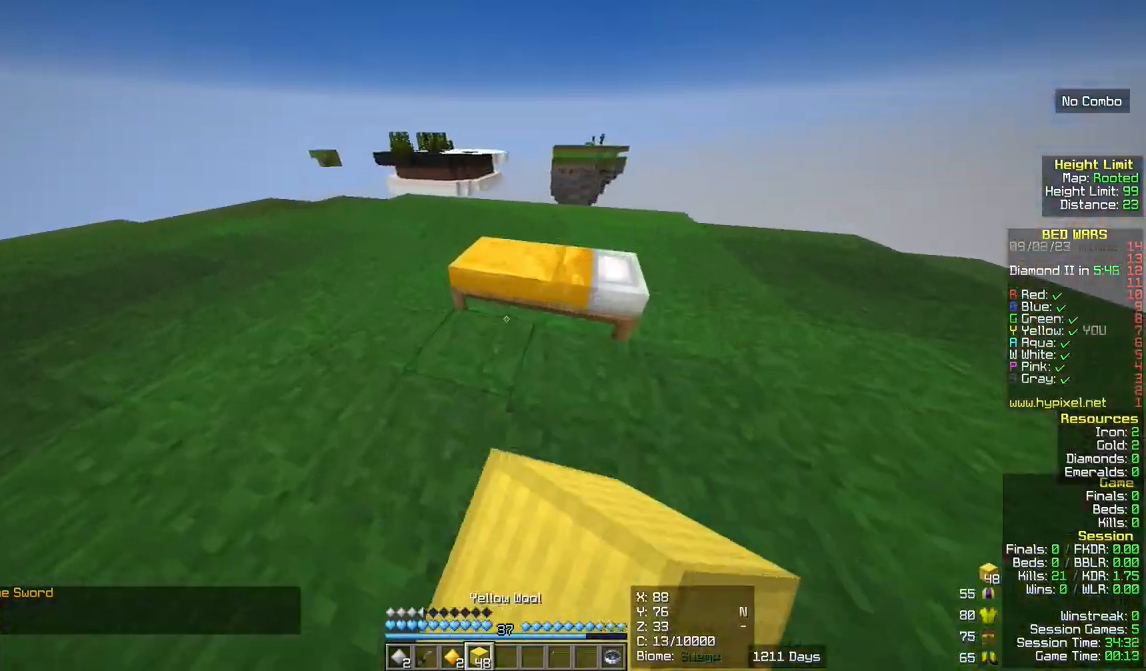
{"keys": [], "mouse": [], "events": [[17, "a", "down"], [83, "d", "down"], [83, "mouse_right", "up"], [83, "s", "down"], [133, "mouse_right", "down"], [267, "a", "up"], [267, "s", "up"], [333, "d", "up"], [333, "mouse_right", "up"]]}
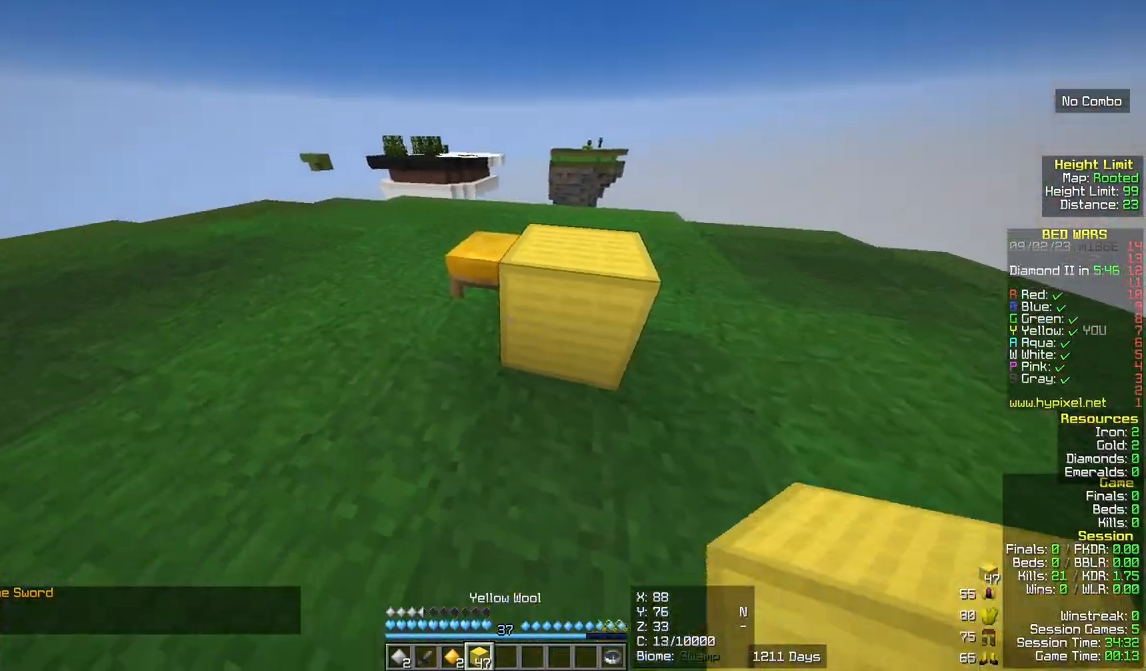
{"keys": ["w"], "mouse": [], "events": [[133, "mouse_right", "down"], [283, "mouse_right", "up"], [350, "w", "down"]]}
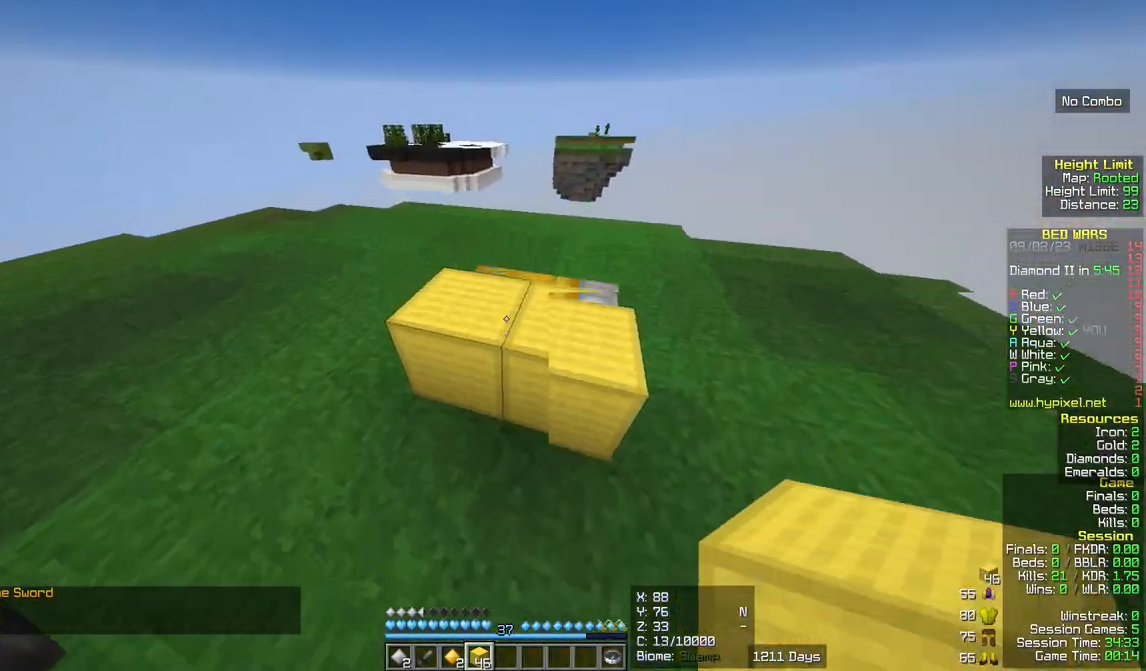
{"keys": ["d", "w"], "mouse": [], "events": [[367, "d", "down"]]}
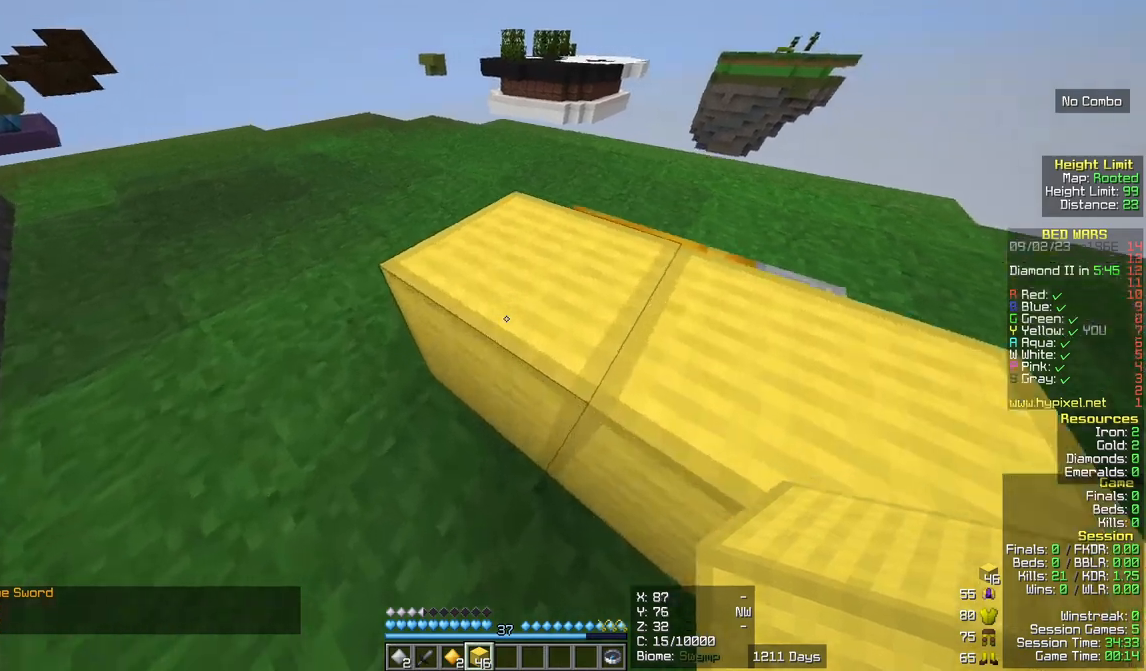
{"keys": ["w"], "mouse": [], "events": [[400, "d", "up"]]}
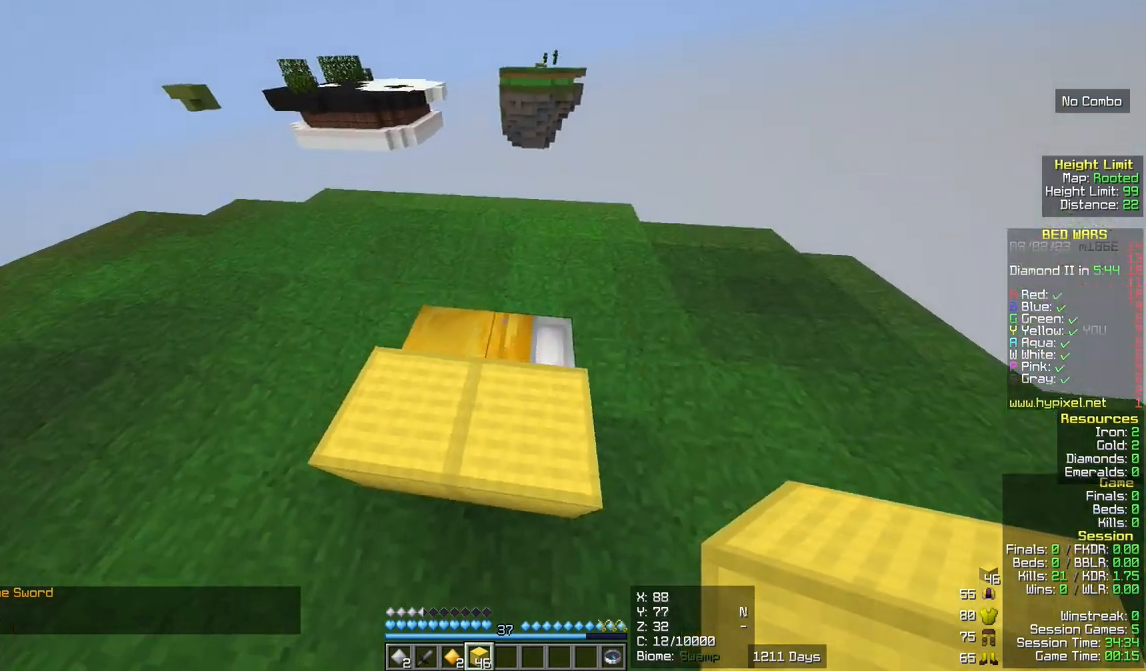
{"keys": ["a", "s"], "mouse": [], "events": [[283, "mouse_right", "down"], [283, "w", "up"], [417, "a", "down"], [417, "mouse_right", "up"], [417, "s", "down"]]}
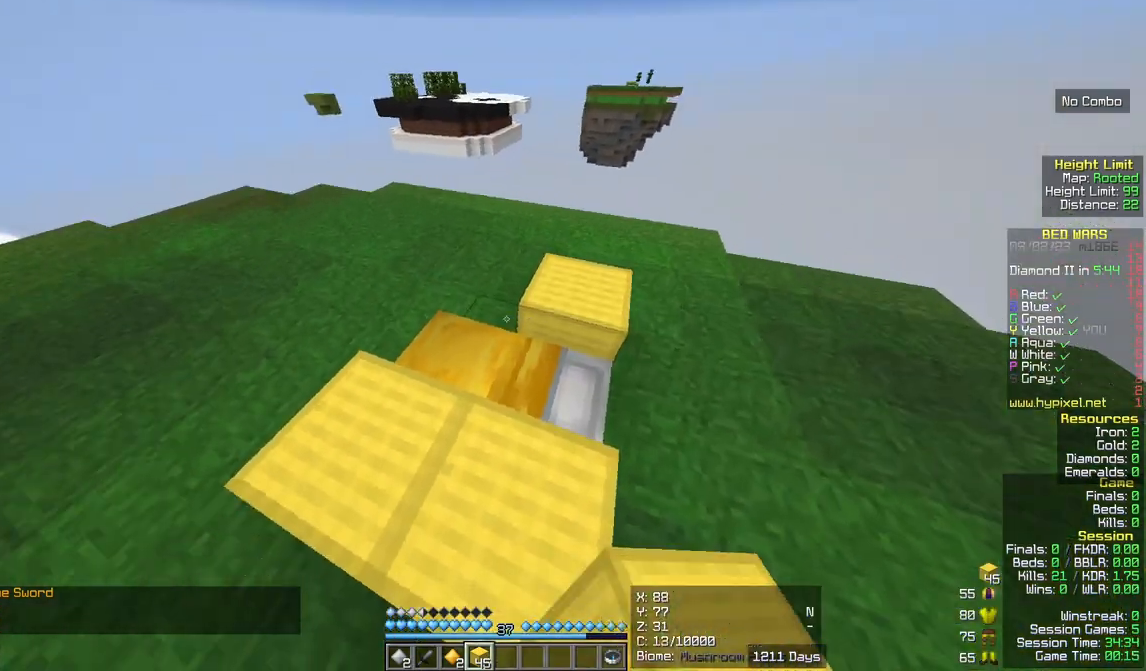
{"keys": [], "mouse": [], "events": [[33, "mouse_right", "down"], [33, "s", "up"], [100, "a", "up"], [233, "a", "down"], [233, "mouse_right", "up"], [300, "w", "down"], [417, "a", "up"], [483, "w", "up"]]}
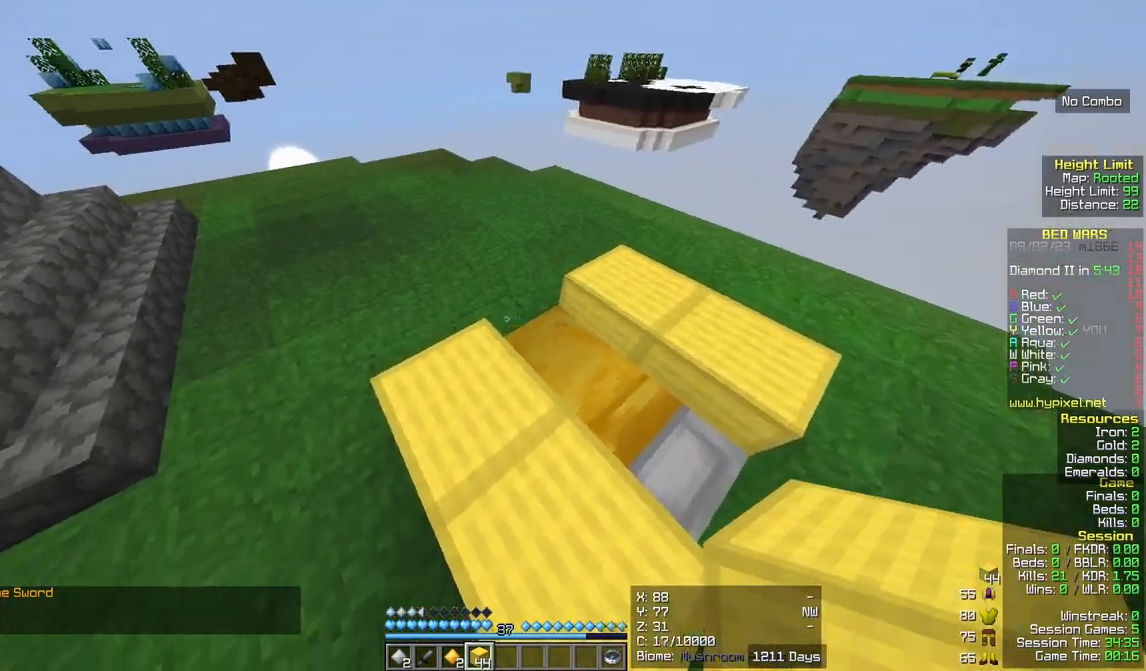
{"keys": [], "mouse": ["right"], "events": [[33, "mouse_right", "down"], [150, "mouse_right", "up"], [483, "mouse_right", "down"]]}
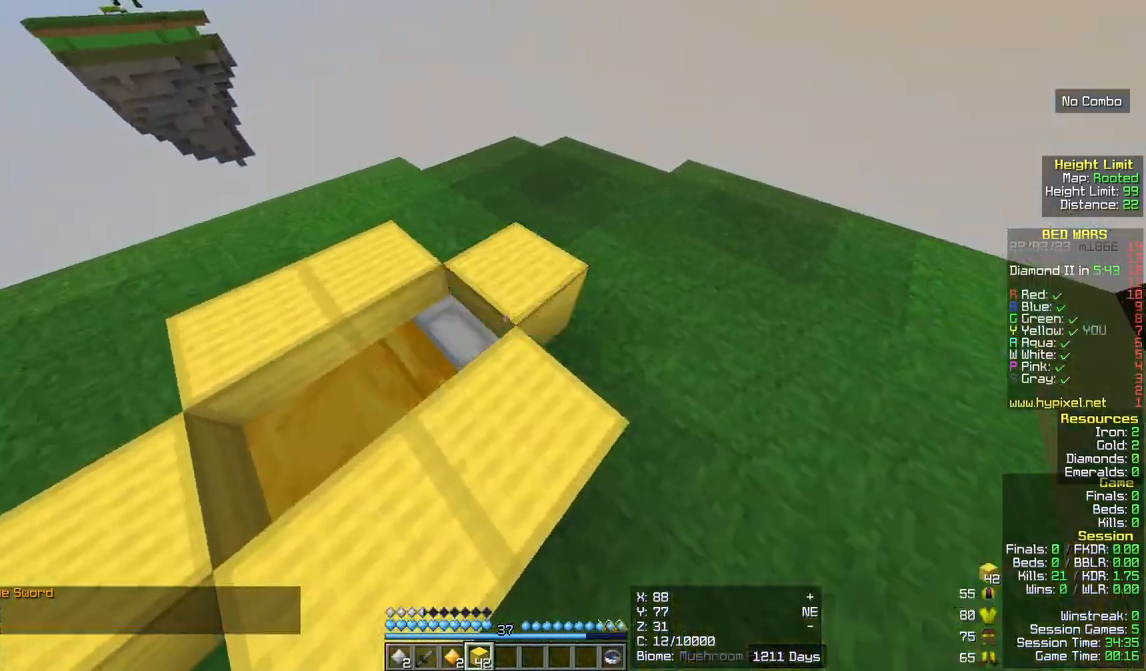
{"keys": ["w"], "mouse": []}
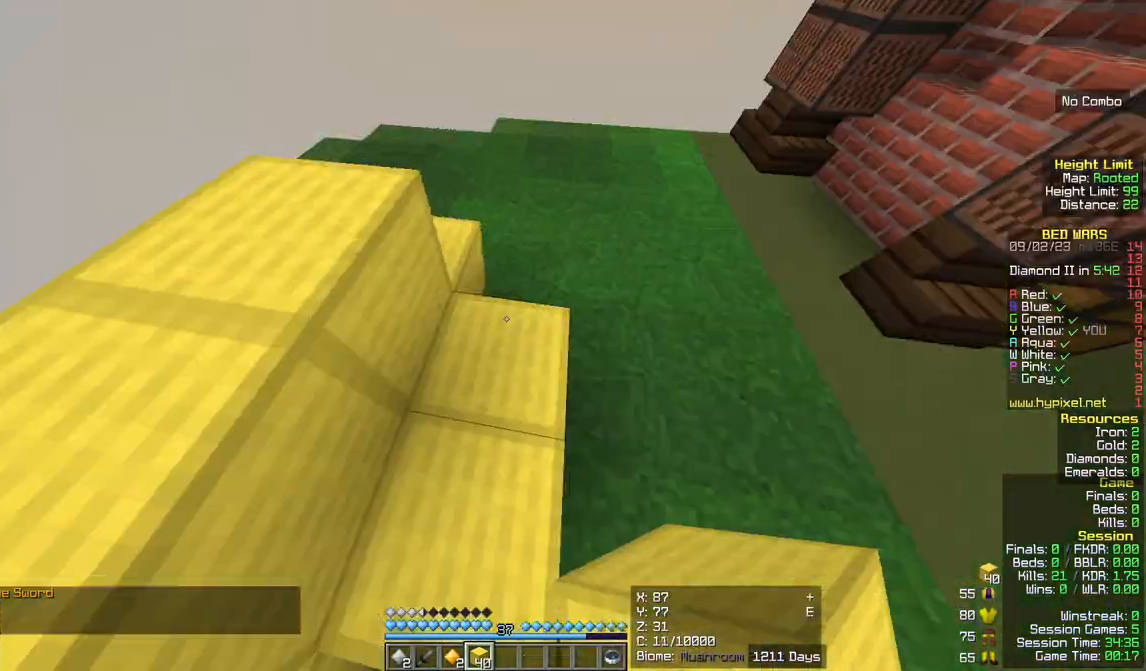
{"keys": ["d", "w"], "mouse": [], "events": [[500, "d", "down"]]}
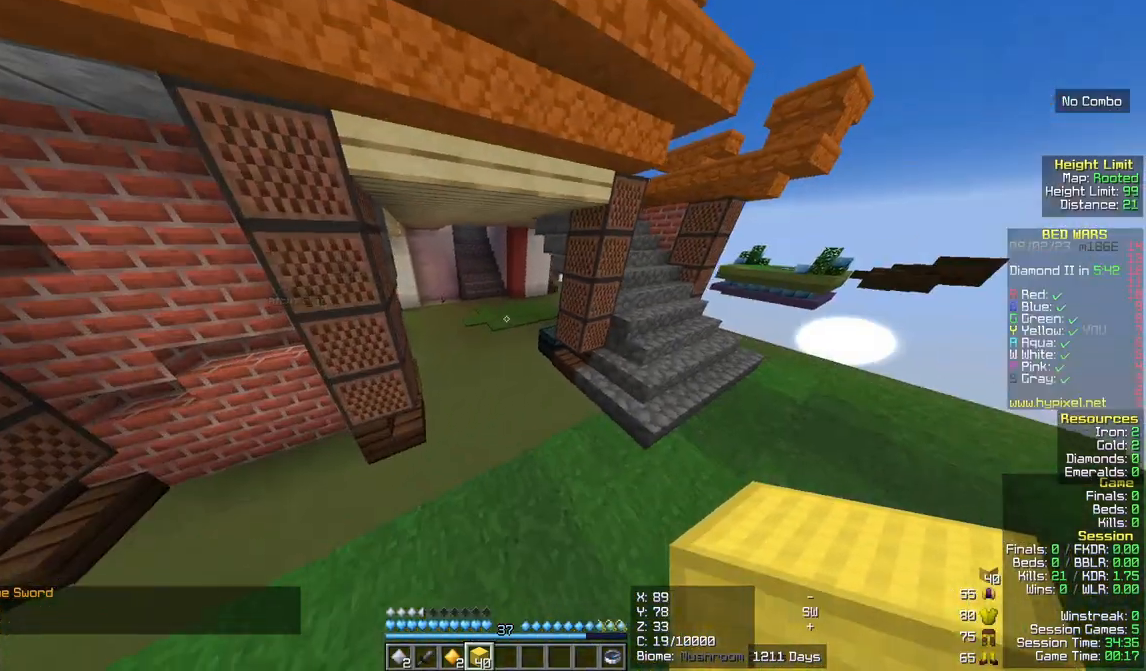
{"keys": ["d", "w"], "mouse": [], "events": []}
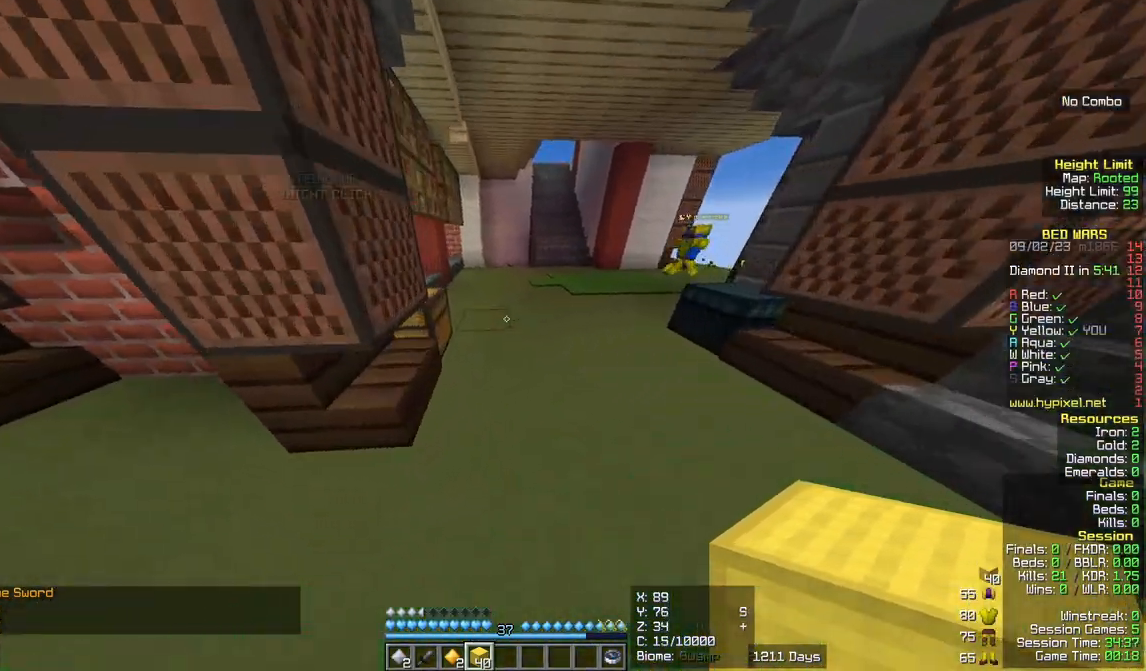
{"keys": ["w"], "mouse": [], "events": [[17, "d", "up"]]}
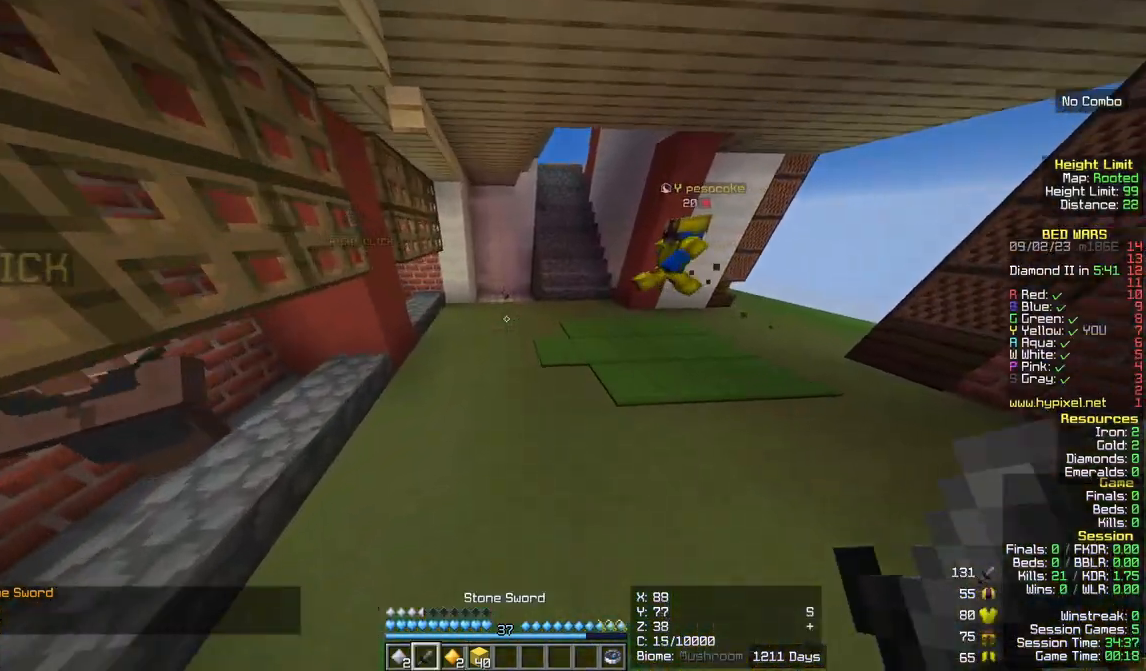
{"keys": ["w"], "mouse": [], "events": []}
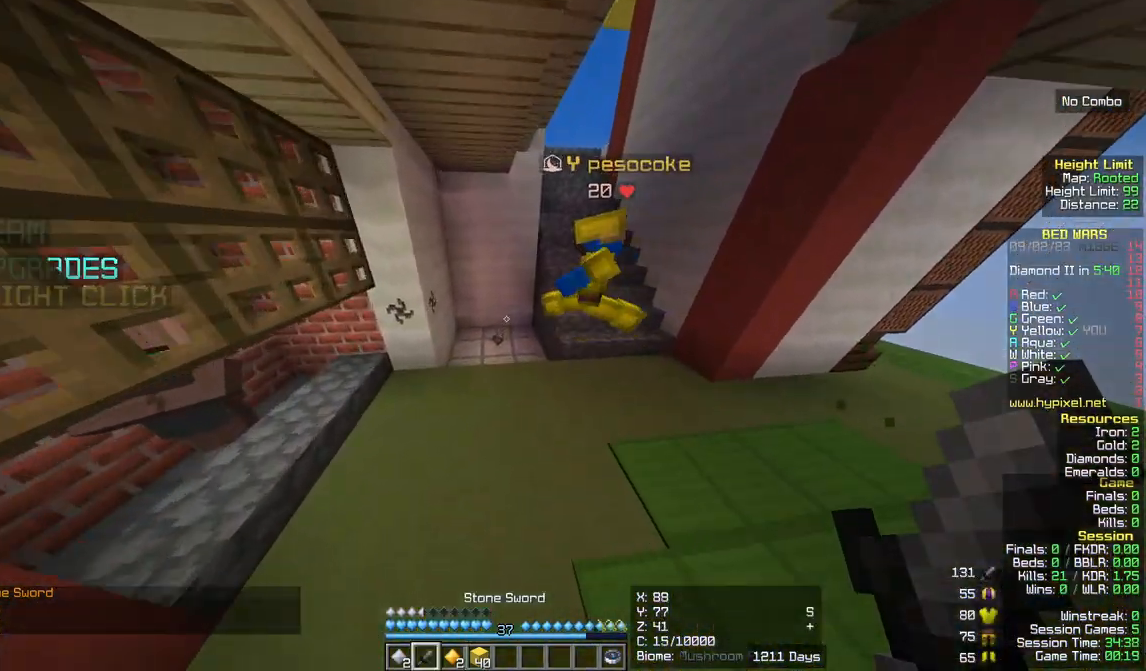
{"keys": ["w"], "mouse": [], "events": []}
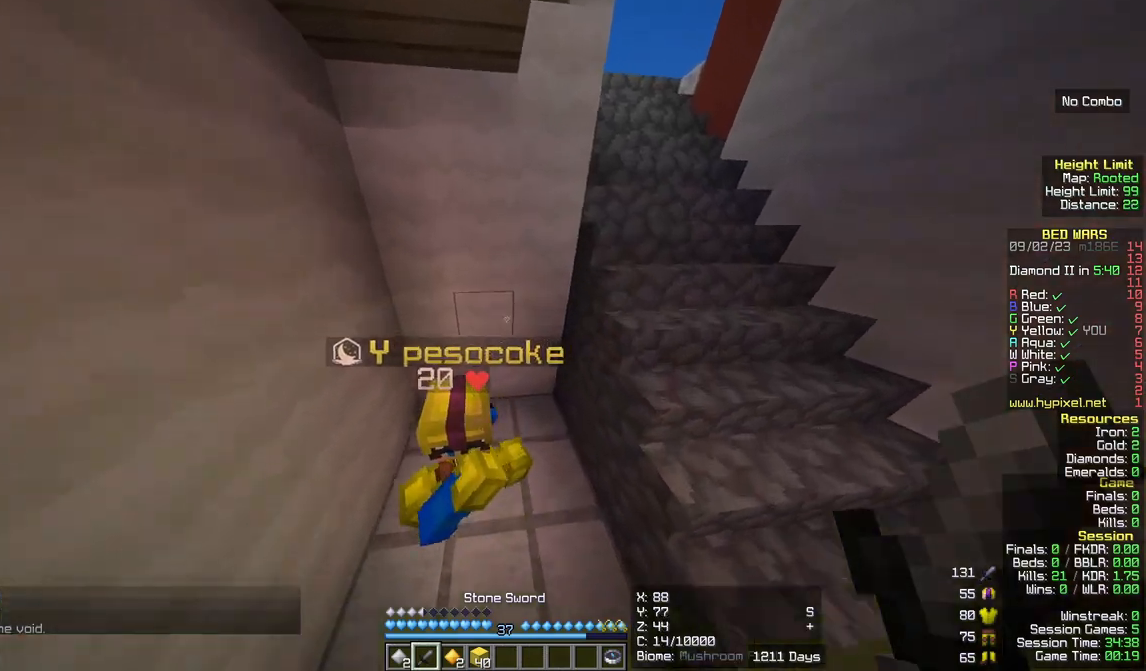
{"keys": [], "mouse": [], "events": [[233, "w", "up"]]}
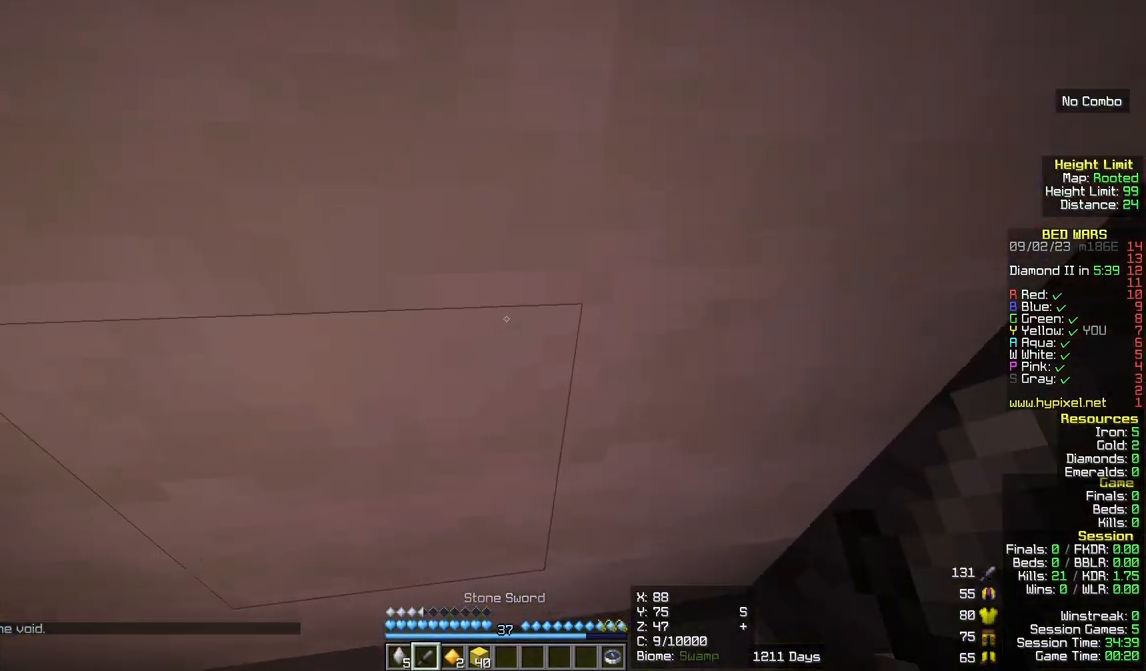
{"keys": [], "mouse": [], "events": []}
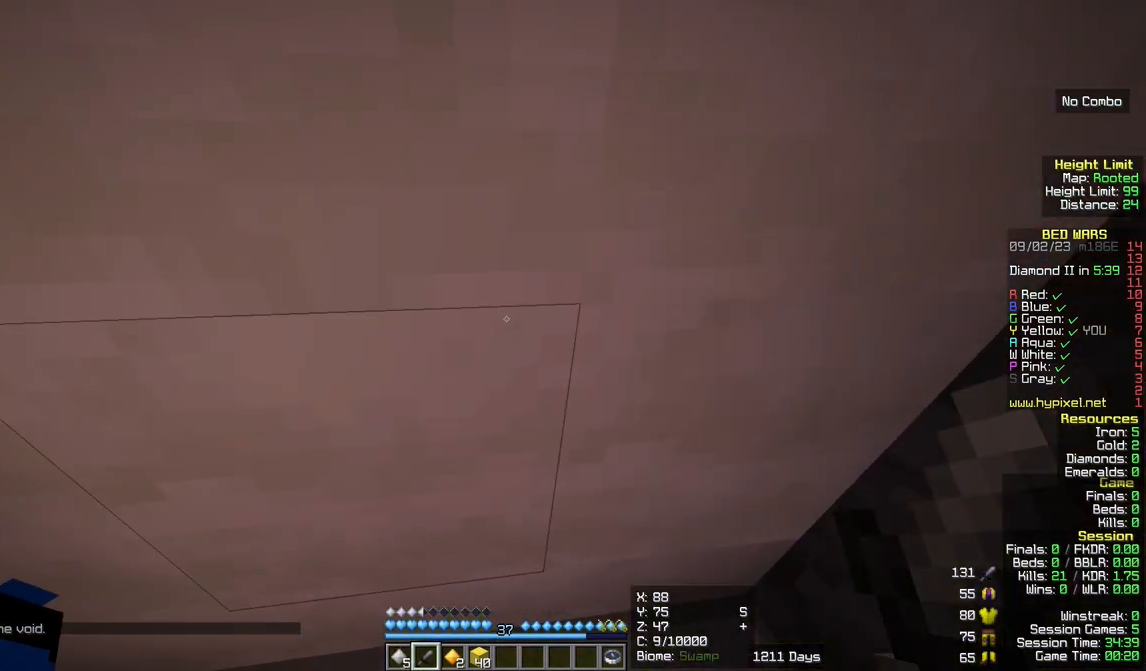
{"keys": [], "mouse": [], "events": []}